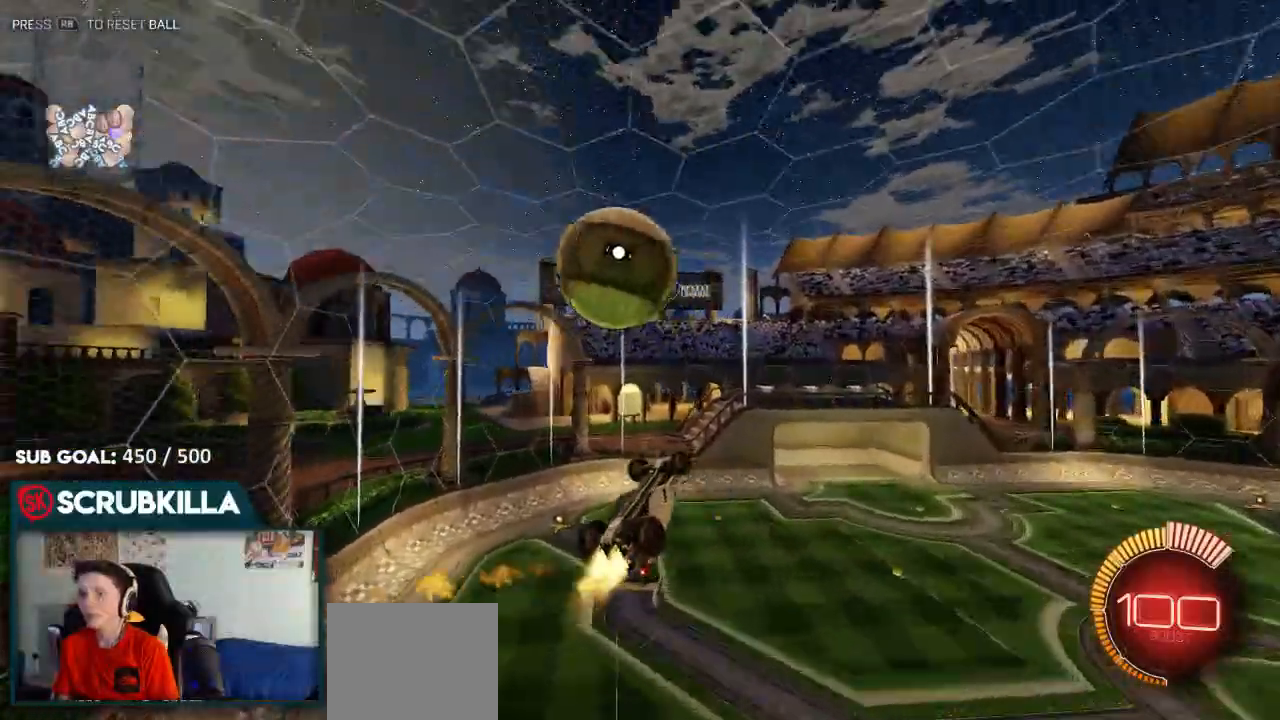
Gameplay with a controller (Xbox layout); each line is a JSON object with the inputs held at the frame after it. "events" lists button and stick changes between this image and that frame as [ms after this image, input, new state], when the widget could be followed in between.
{"buttons": ["B", "R2"], "left_stick": "up-right", "right_stick": "center", "events": [[100, "left_stick", "up-left"], [167, "A", "down"], [217, "R2", "up"], [233, "X", "down"], [333, "R2", "down"], [383, "R2", "up"], [450, "A", "up"], [450, "R2", "down"], [450, "X", "up"], [450, "left_stick", "up-right"]]}
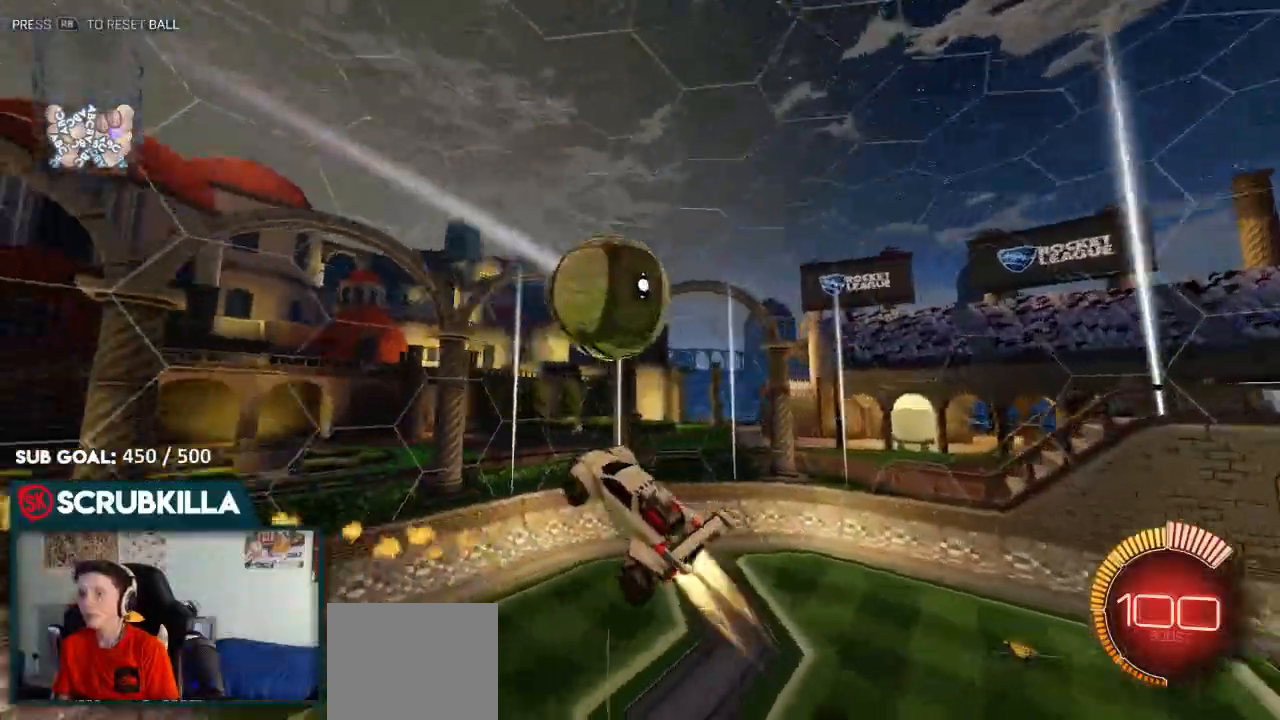
{"buttons": ["B", "R2"], "left_stick": "down-left", "right_stick": "center"}
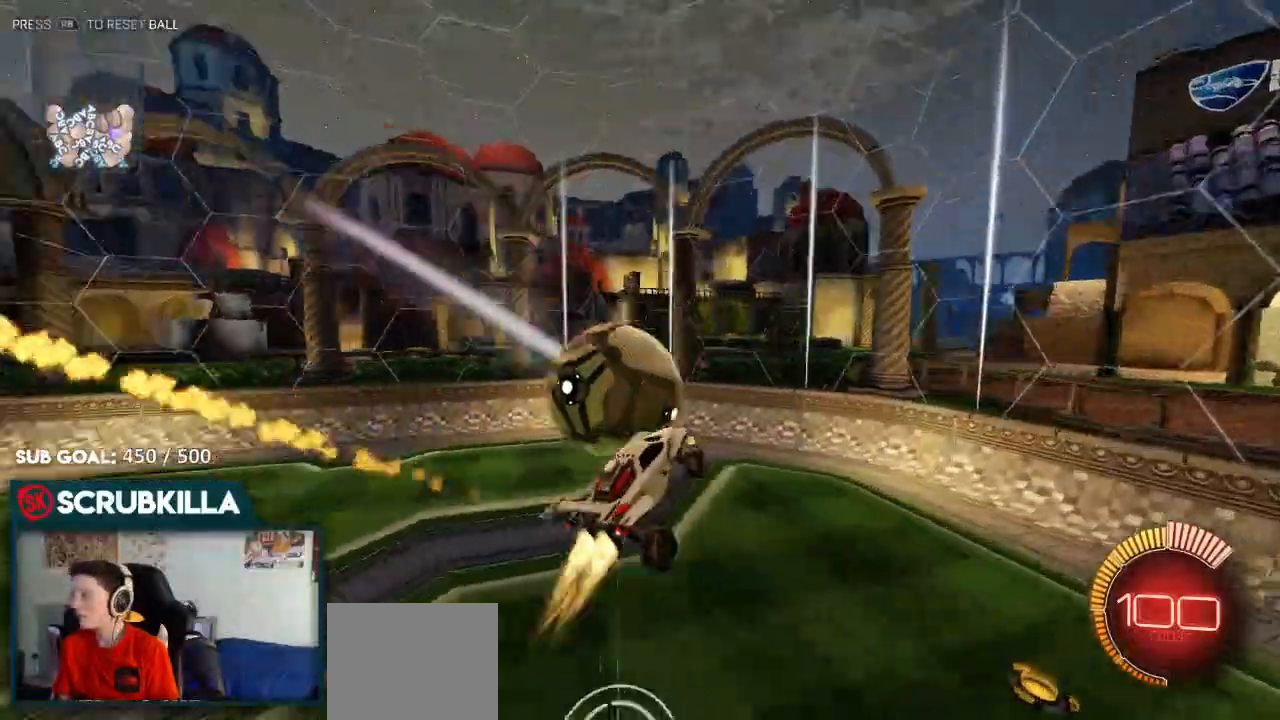
{"buttons": ["B", "R2"], "left_stick": "up-left", "right_stick": "center", "events": [[50, "left_stick", "up-left"]]}
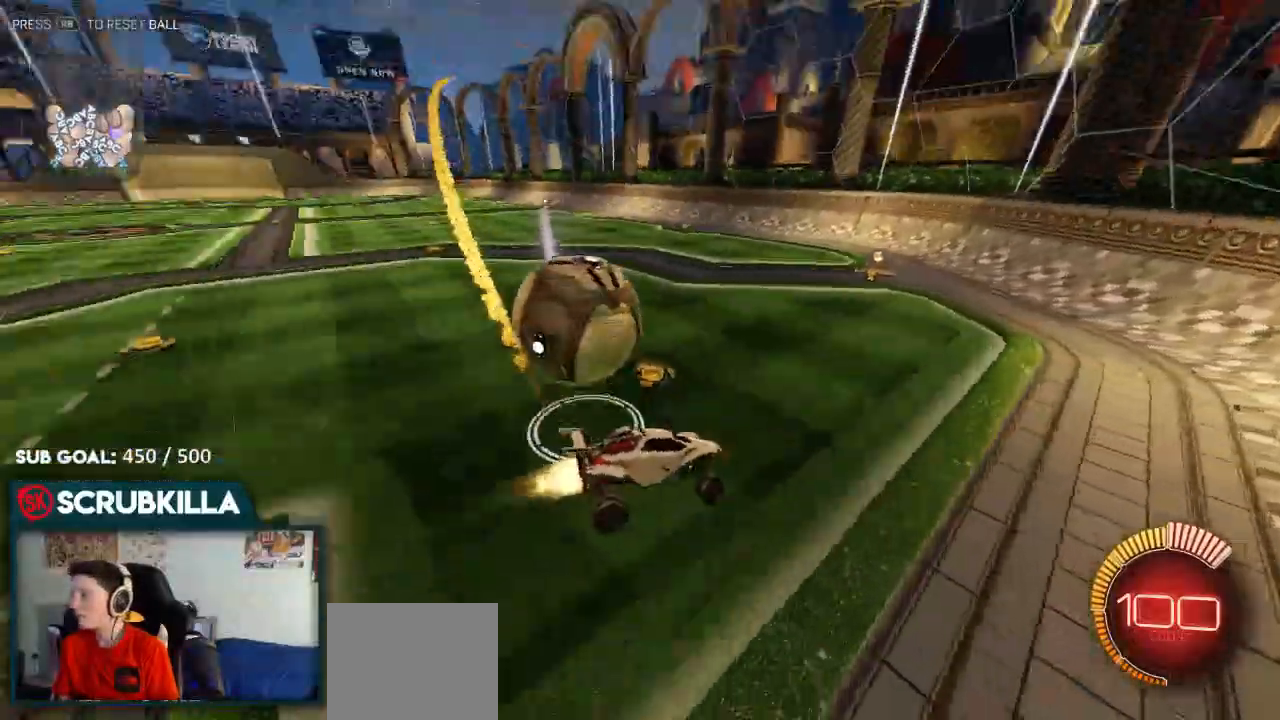
{"buttons": ["L2"], "left_stick": "right", "right_stick": "center"}
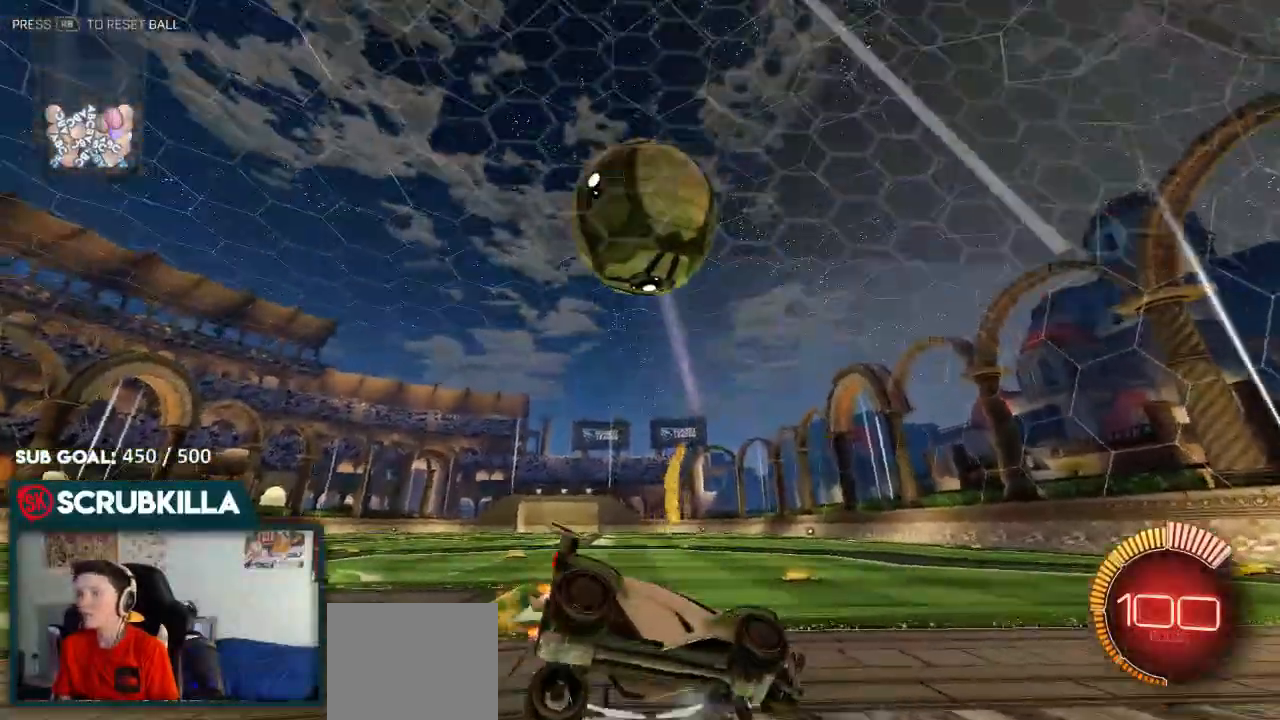
{"buttons": ["R2"], "left_stick": "center", "right_stick": "center", "events": [[433, "L2", "up"], [433, "R2", "down"], [483, "left_stick", "center"]]}
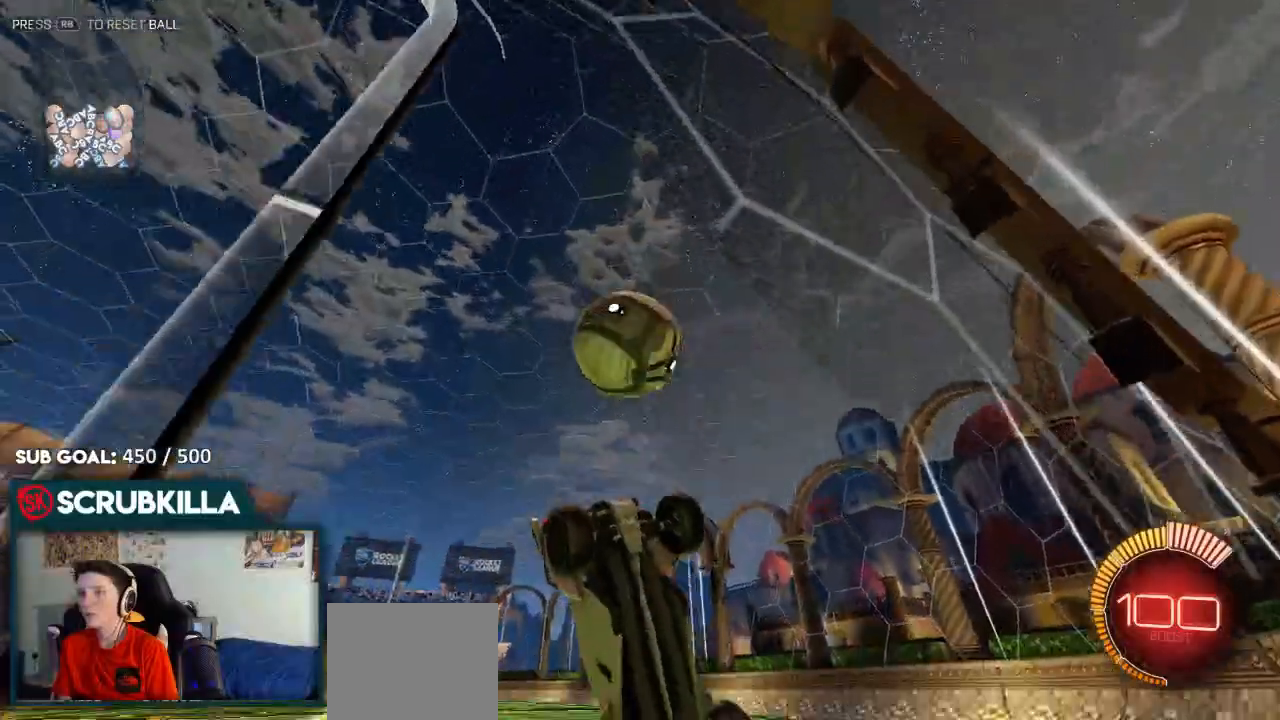
{"buttons": ["B", "R2"], "left_stick": "center", "right_stick": "center", "events": [[183, "R2", "up"], [233, "L2", "down"], [383, "L2", "up"], [383, "R2", "down"], [450, "B", "down"]]}
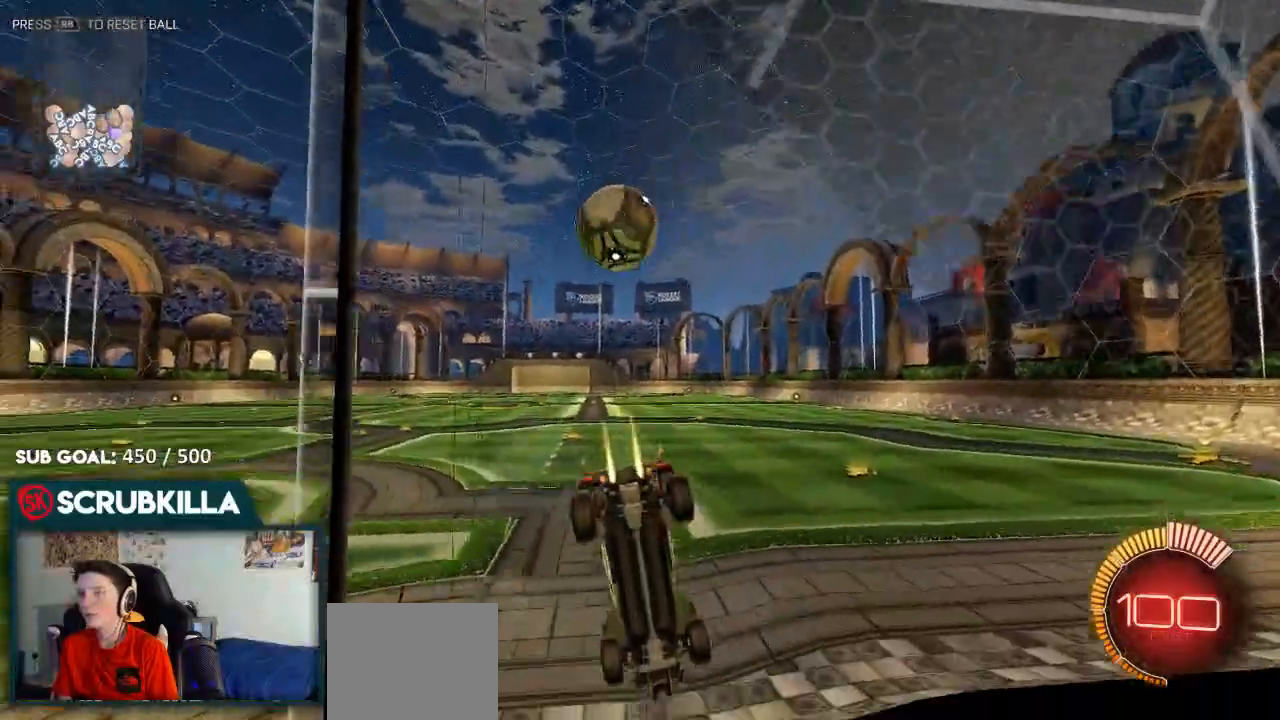
{"buttons": ["R2"], "left_stick": "center", "right_stick": "center", "events": [[150, "left_stick", "down-left"], [350, "left_stick", "center"], [367, "R2", "up"], [433, "R2", "down"], [483, "B", "up"]]}
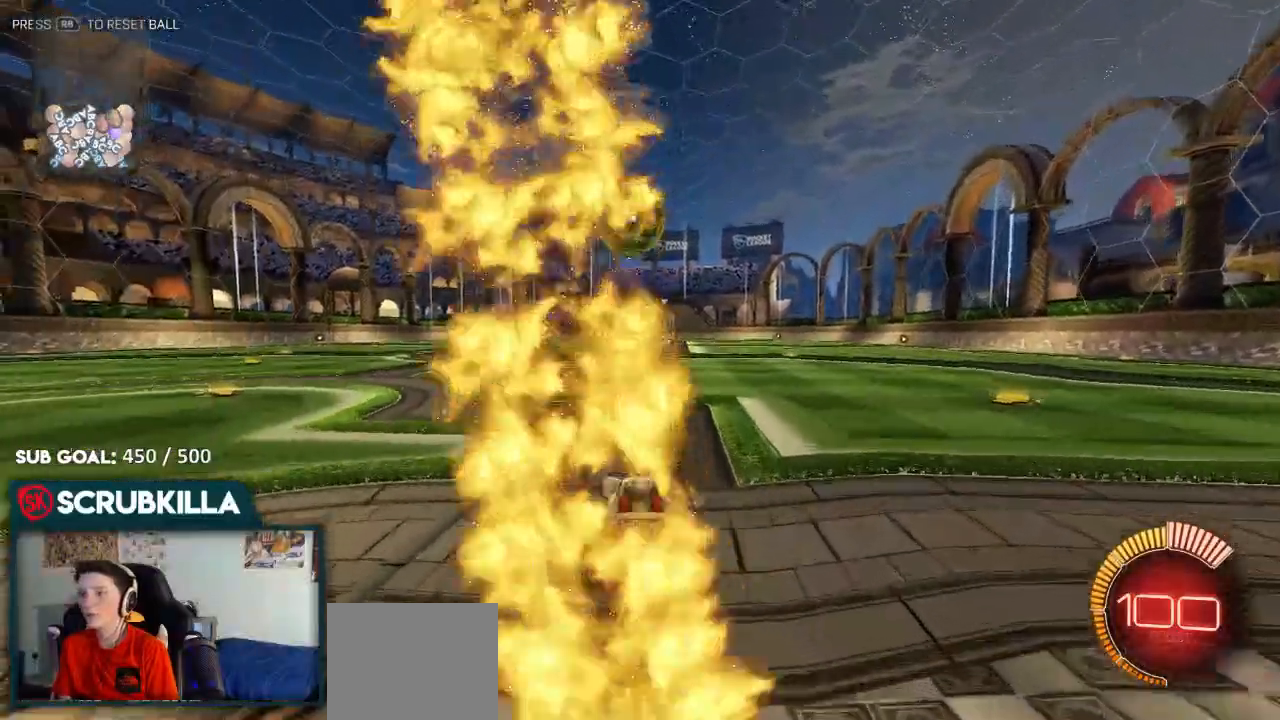
{"buttons": ["B", "R2"], "left_stick": "up-right", "right_stick": "center", "events": [[67, "R2", "up"], [83, "R2", "down"], [83, "left_stick", "down-left"], [100, "B", "down"], [217, "left_stick", "center"], [483, "left_stick", "up-right"]]}
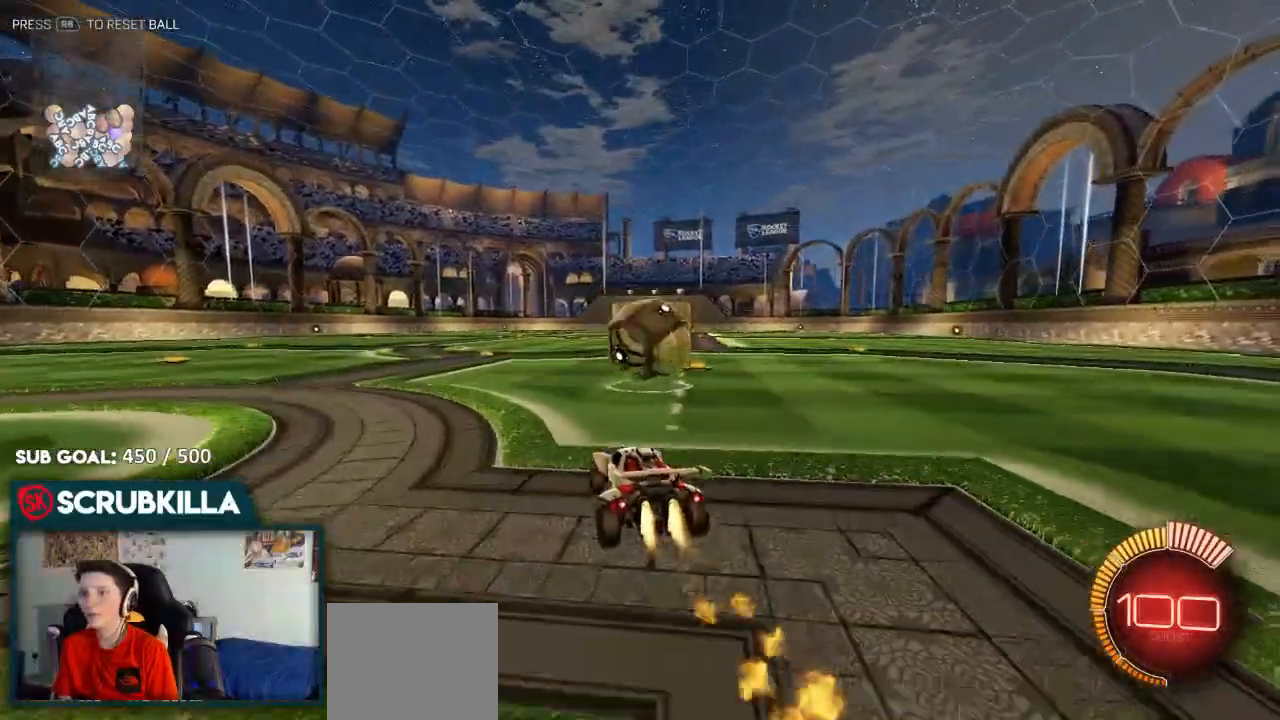
{"buttons": ["A", "B", "X", "R2"], "left_stick": "down", "right_stick": "center", "events": [[117, "left_stick", "center"], [250, "A", "down"], [250, "left_stick", "down"], [317, "A", "up"], [383, "A", "down"], [467, "X", "down"]]}
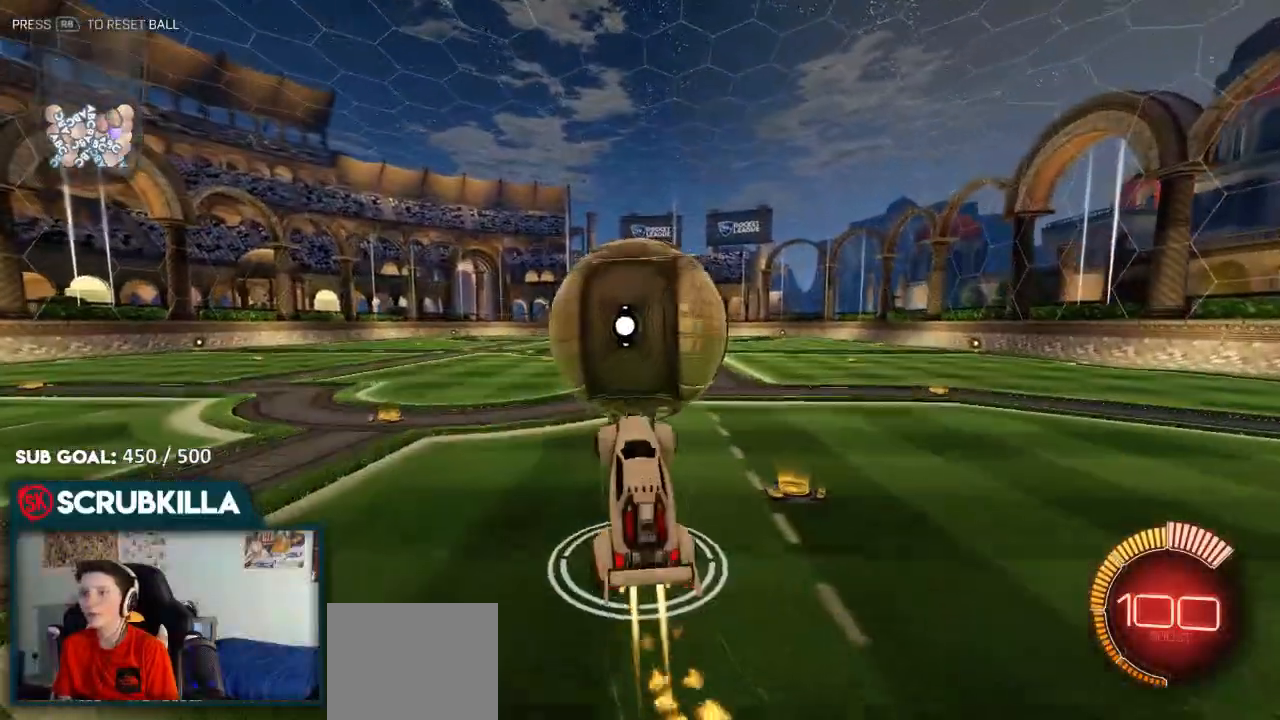
{"buttons": ["R2"], "left_stick": "down", "right_stick": "center"}
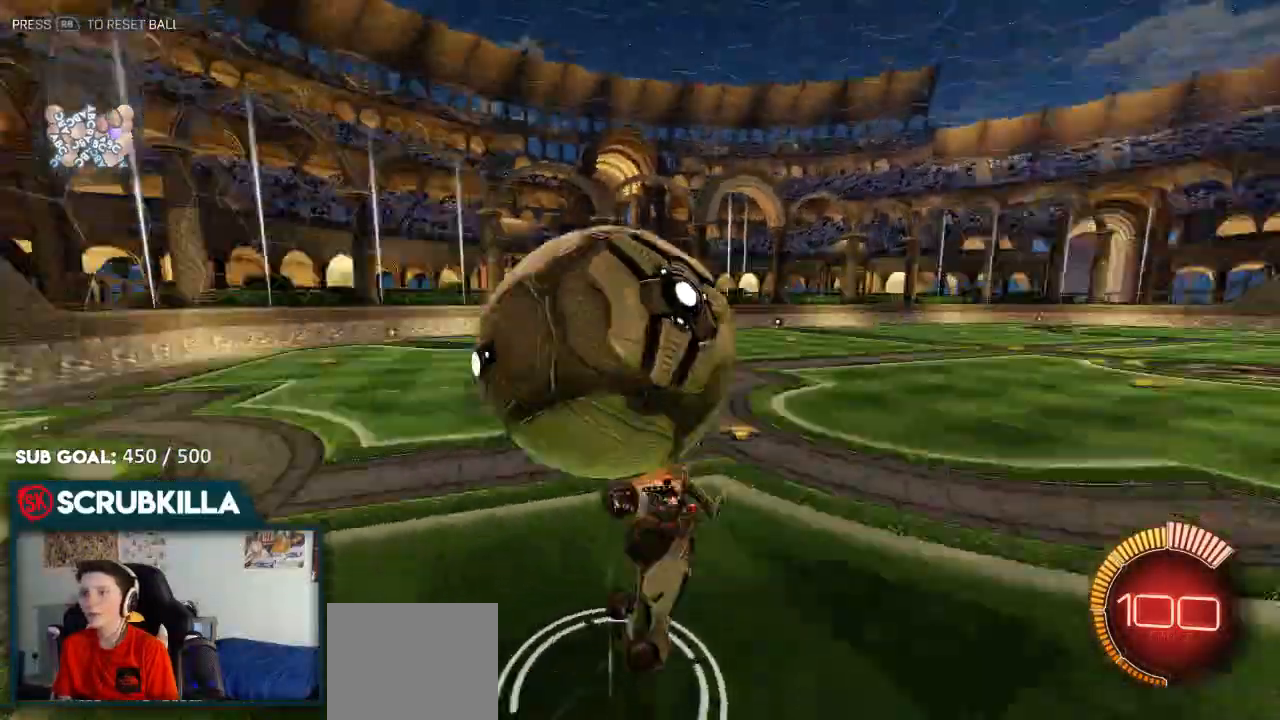
{"buttons": [], "left_stick": "left", "right_stick": "center"}
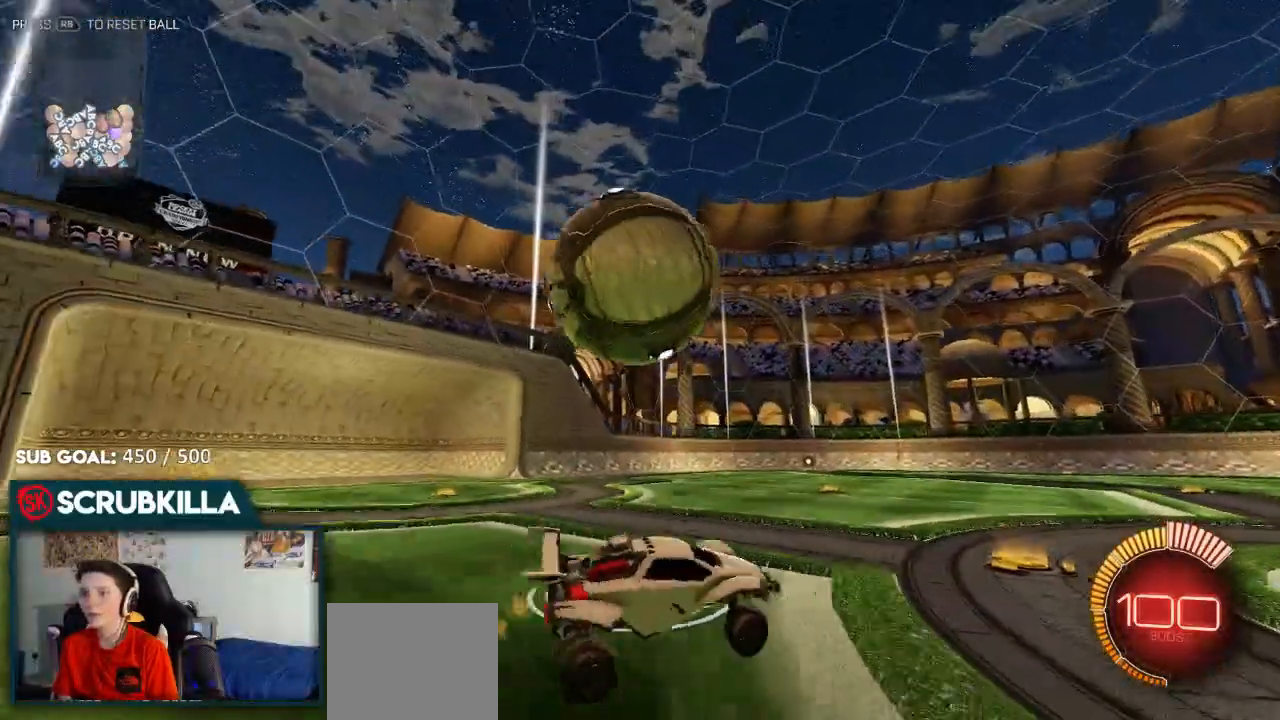
{"buttons": ["B", "R2"], "left_stick": "right", "right_stick": "center", "events": [[100, "R2", "down"], [350, "left_stick", "center"], [483, "B", "down"], [483, "left_stick", "right"]]}
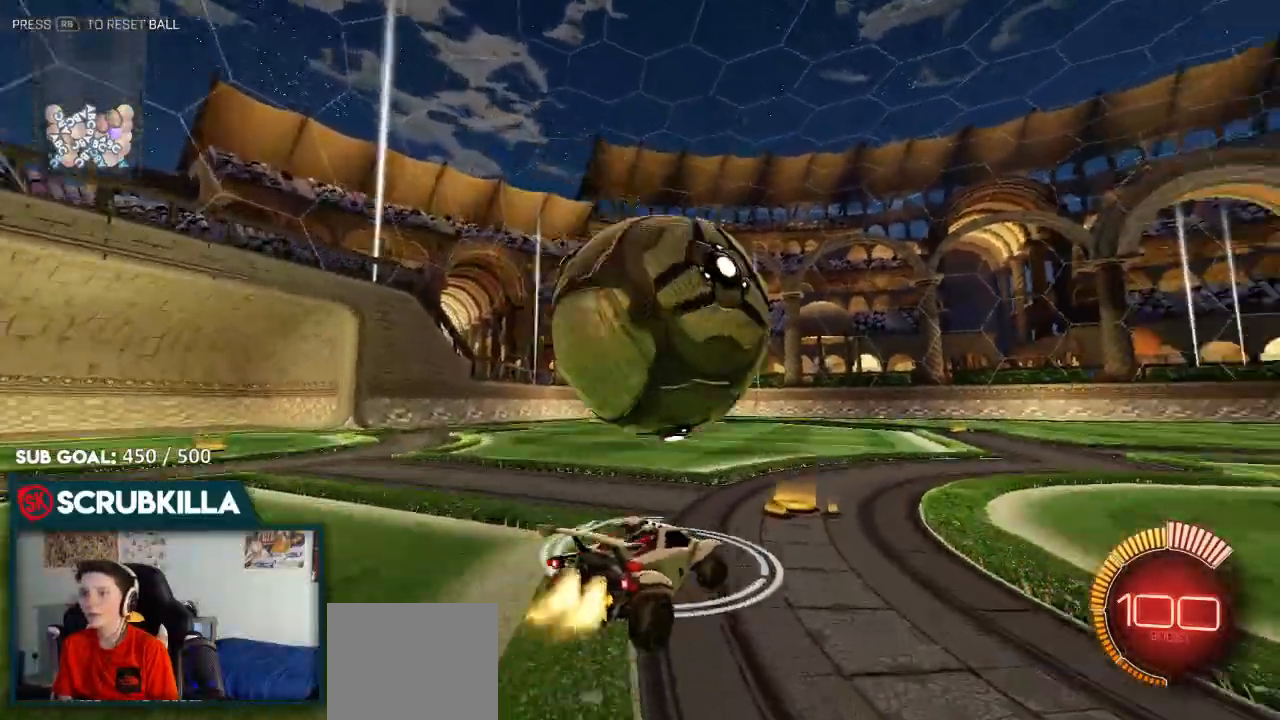
{"buttons": ["Y", "R2"], "left_stick": "center", "right_stick": "center", "events": [[133, "left_stick", "center"], [200, "B", "up"], [267, "R2", "up"], [317, "L2", "down"], [317, "left_stick", "right"], [467, "L2", "up"], [467, "R2", "down"], [467, "Y", "down"], [467, "left_stick", "center"]]}
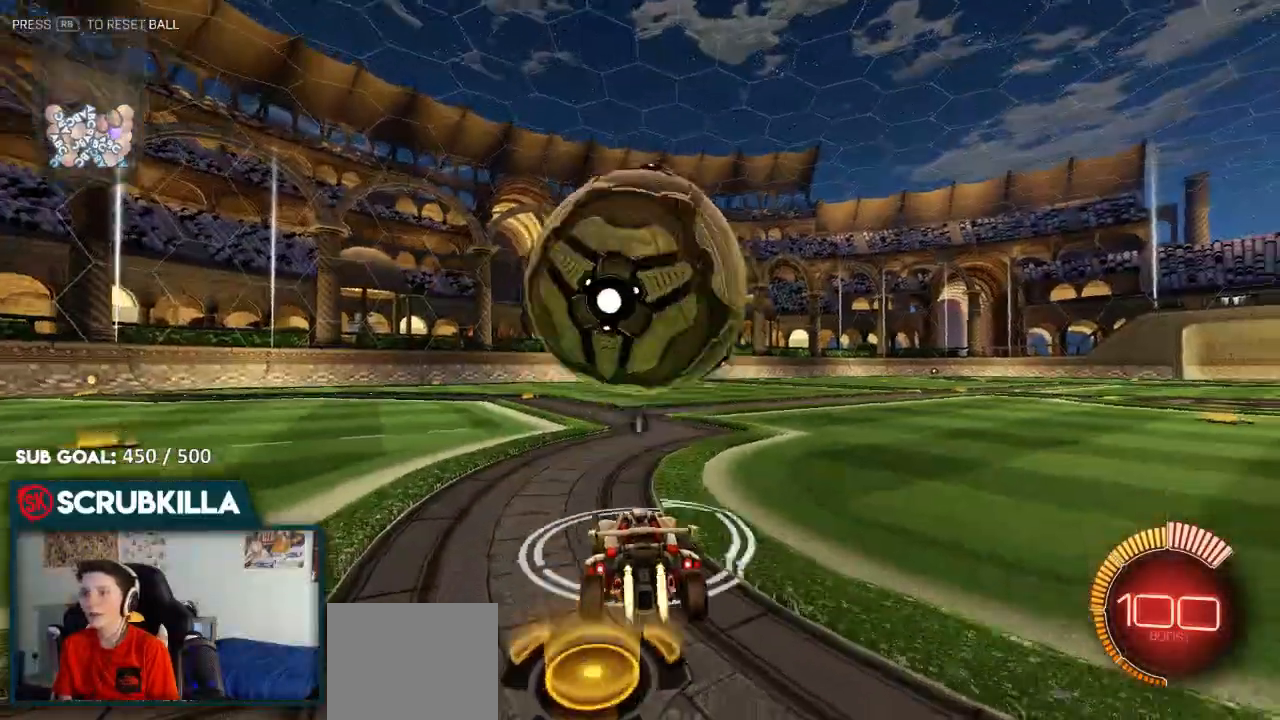
{"buttons": [], "left_stick": "center", "right_stick": "center", "events": [[17, "B", "down"], [100, "Y", "up"], [300, "B", "up"], [417, "R2", "up"]]}
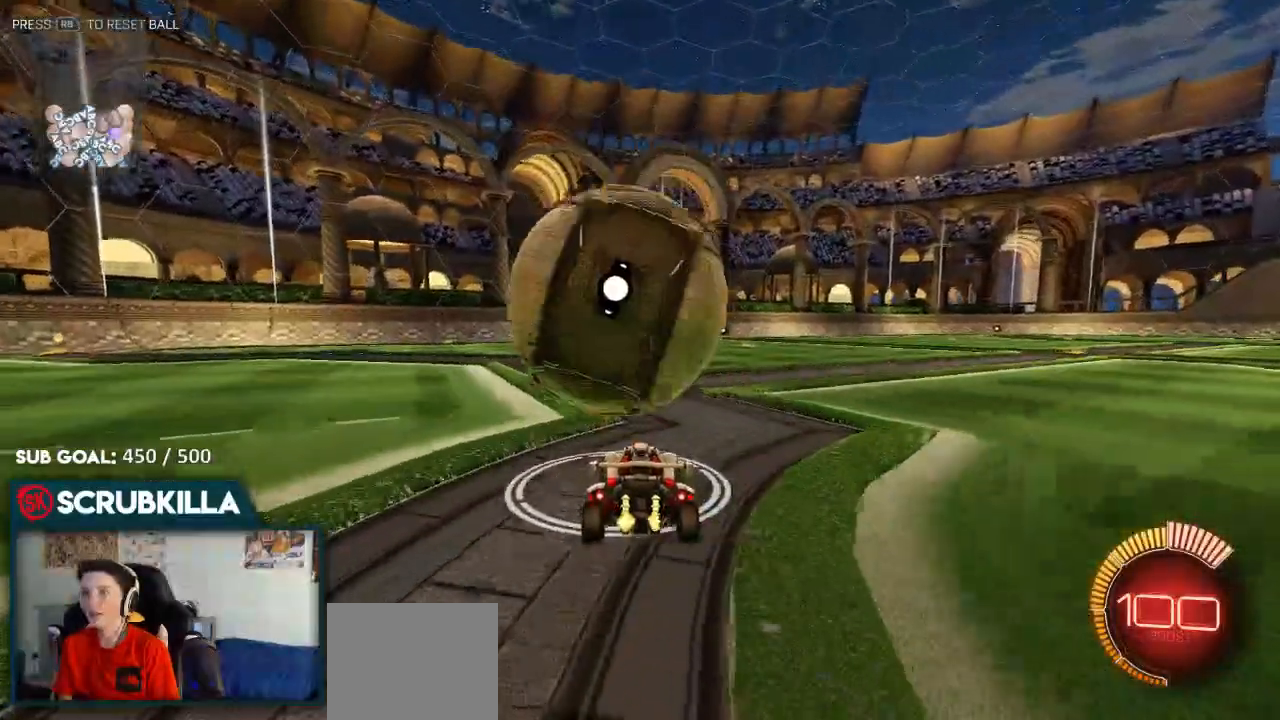
{"buttons": [], "left_stick": "center", "right_stick": "center", "events": [[117, "L2", "down"], [167, "L2", "up"], [167, "left_stick", "down-left"], [233, "B", "down"], [350, "left_stick", "center"], [433, "B", "up"]]}
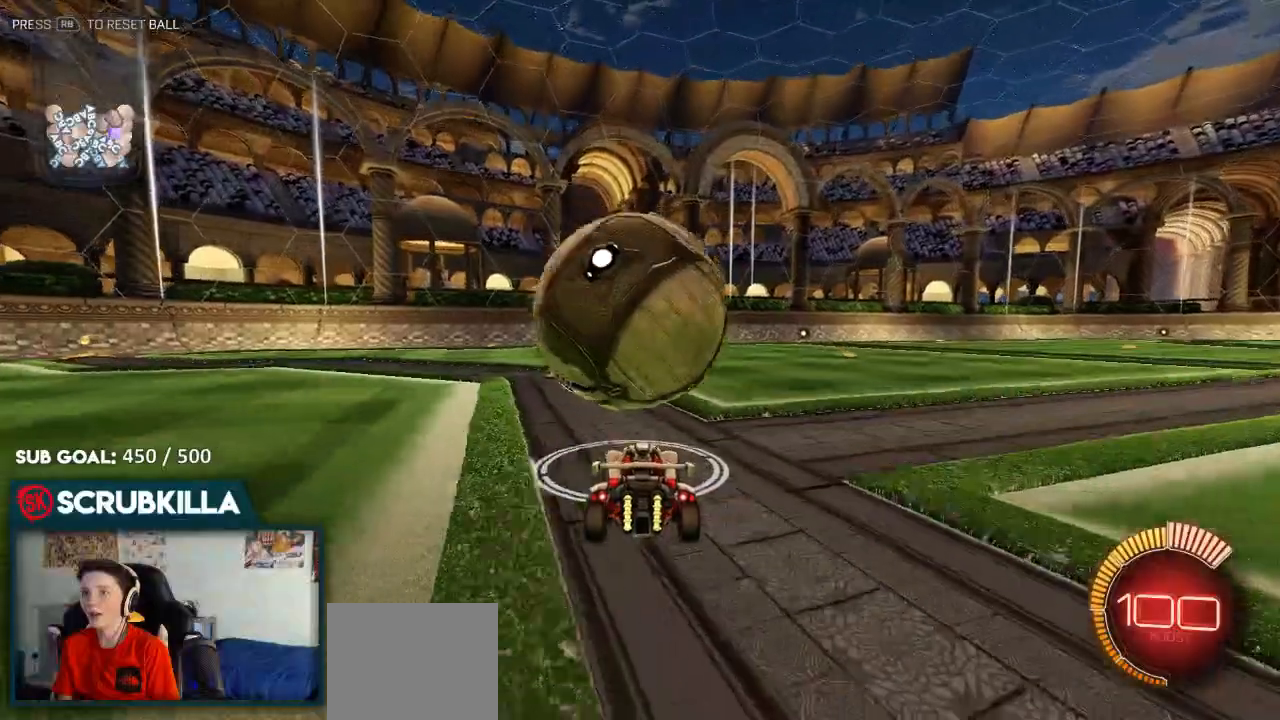
{"buttons": ["B", "Y"], "left_stick": "center", "right_stick": "center", "events": [[183, "B", "down"], [400, "Y", "down"]]}
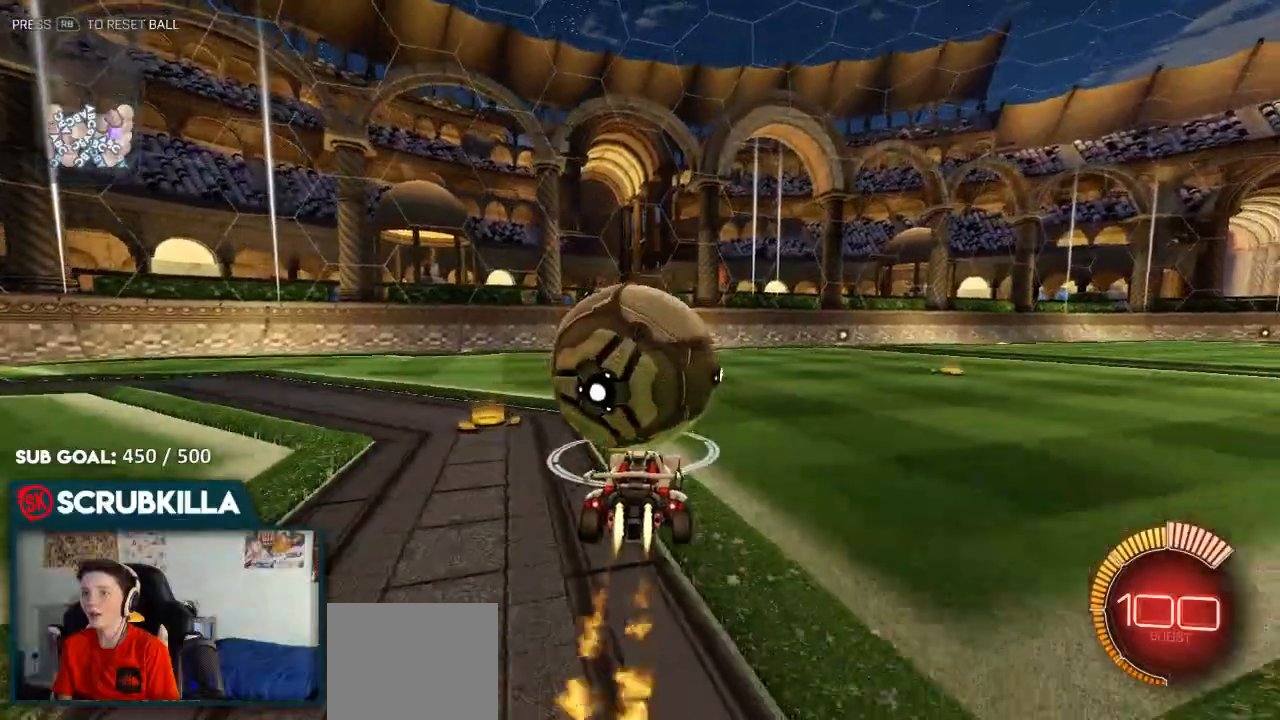
{"buttons": ["B"], "left_stick": "center", "right_stick": "center", "events": [[50, "Y", "up"], [83, "left_stick", "down-left"], [450, "left_stick", "center"]]}
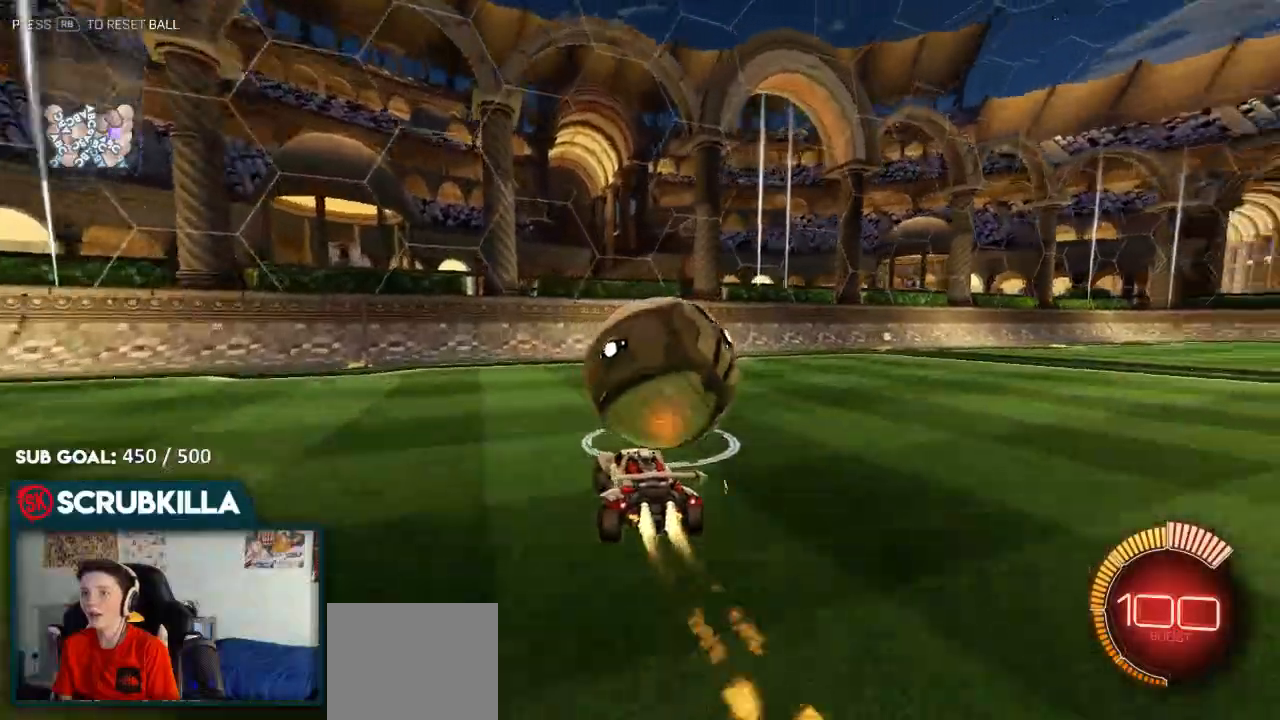
{"buttons": [], "left_stick": "center", "right_stick": "center", "events": [[100, "left_stick", "right"], [150, "B", "up"], [217, "left_stick", "center"], [300, "left_stick", "left"], [500, "left_stick", "center"]]}
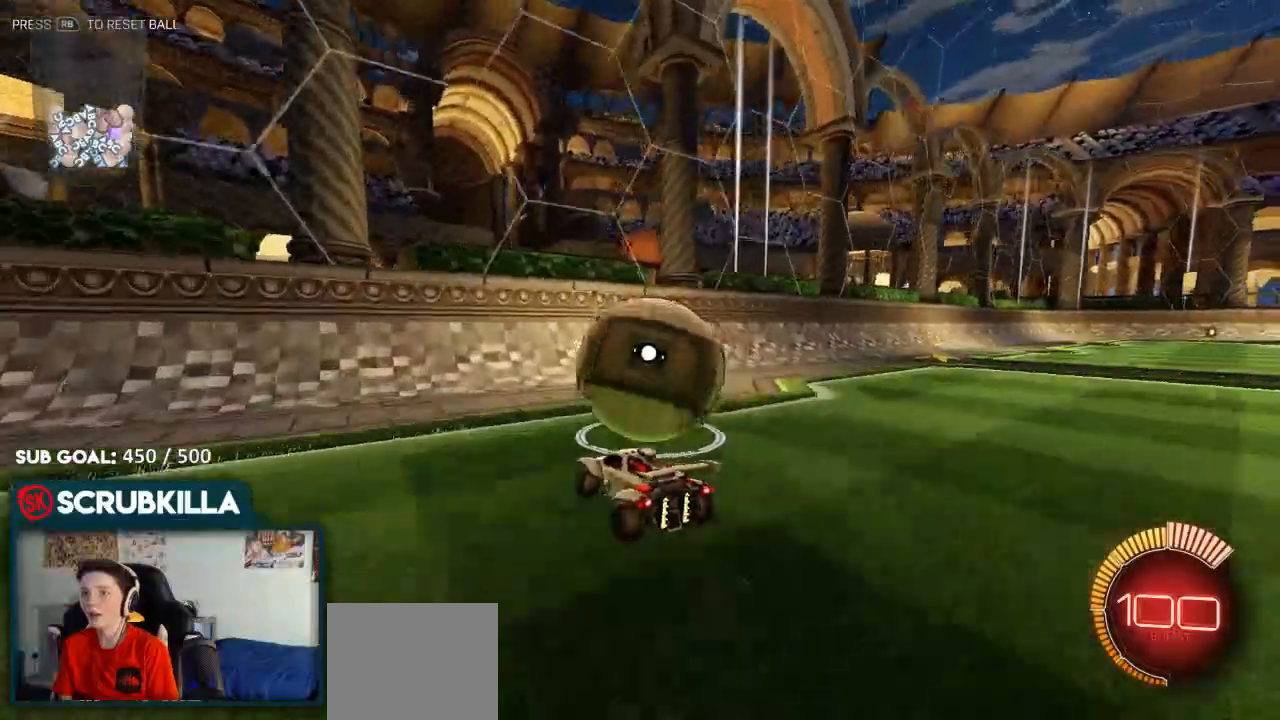
{"buttons": ["B", "R2"], "left_stick": "right", "right_stick": "center", "events": [[150, "R2", "down"], [217, "left_stick", "right"], [350, "left_stick", "center"], [417, "B", "down"], [483, "left_stick", "right"]]}